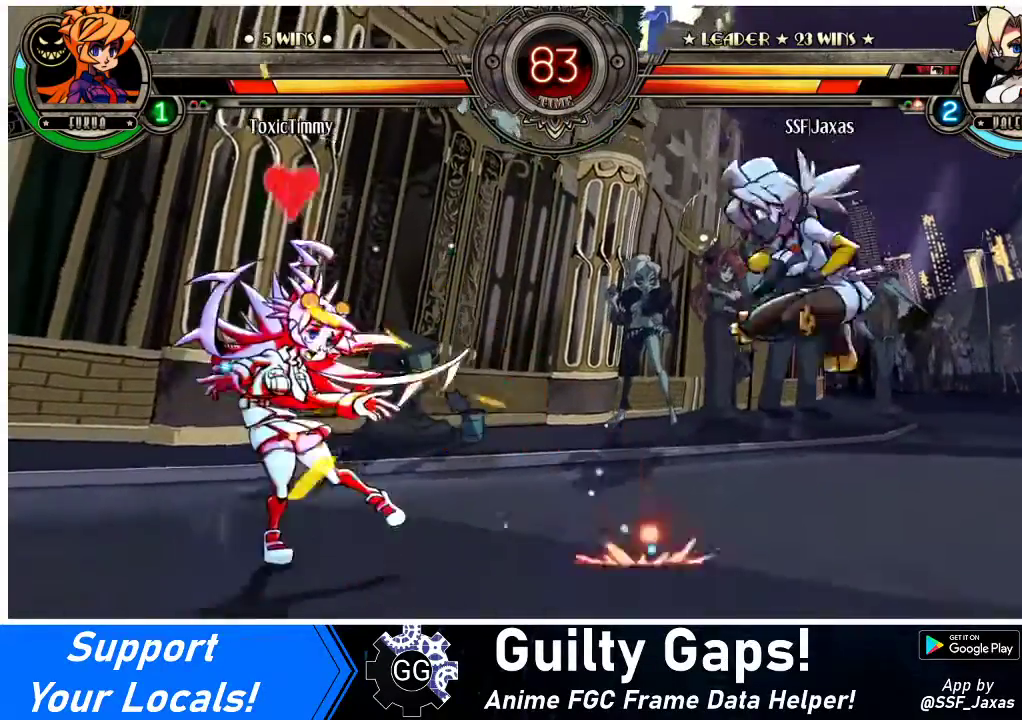
Gameplay with a controller (arcade stick); each line is a JSON object with the inputs held at the frame after it. "events" lists button and stick changes between this image and that frame as [ms after this image, input, new state], when the widget could be followed in between. Not read: L3 R3.
{"buttons": ["DPAD_RIGHT"], "events": [[300, "DPAD_RIGHT", "down"]]}
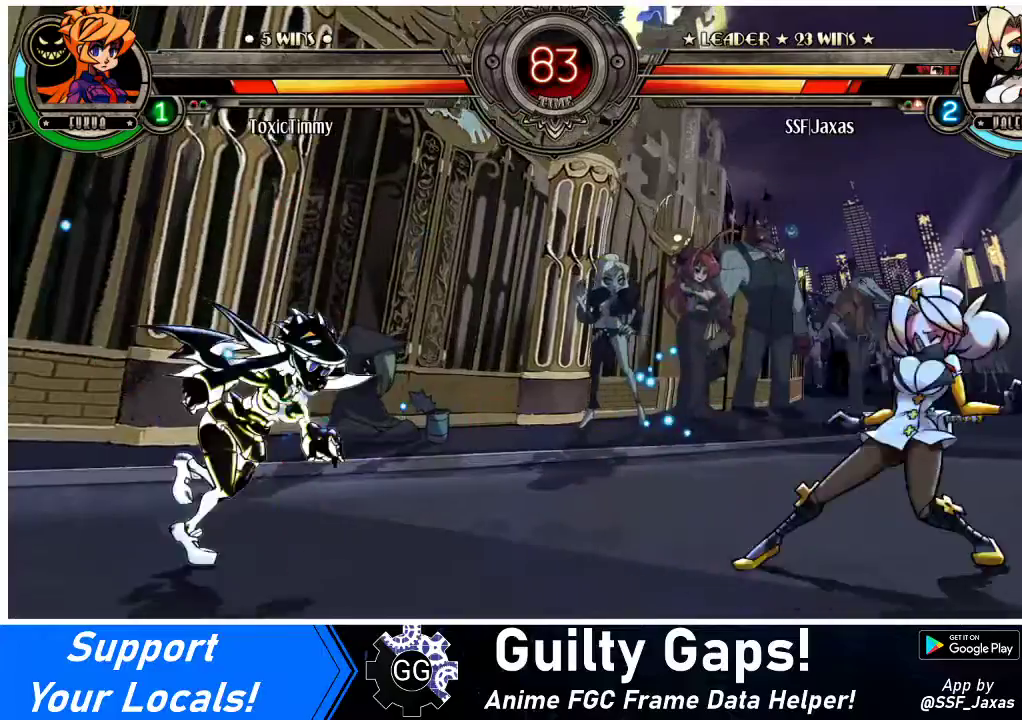
{"buttons": ["DPAD_LEFT"], "events": [[67, "DPAD_RIGHT", "up"], [100, "DPAD_LEFT", "down"], [200, "DPAD_UP", "down"], [300, "DPAD_LEFT", "up"], [333, "DPAD_UP", "up"], [400, "DPAD_DOWN", "down"], [433, "DPAD_LEFT", "down"], [467, "DPAD_DOWN", "up"]]}
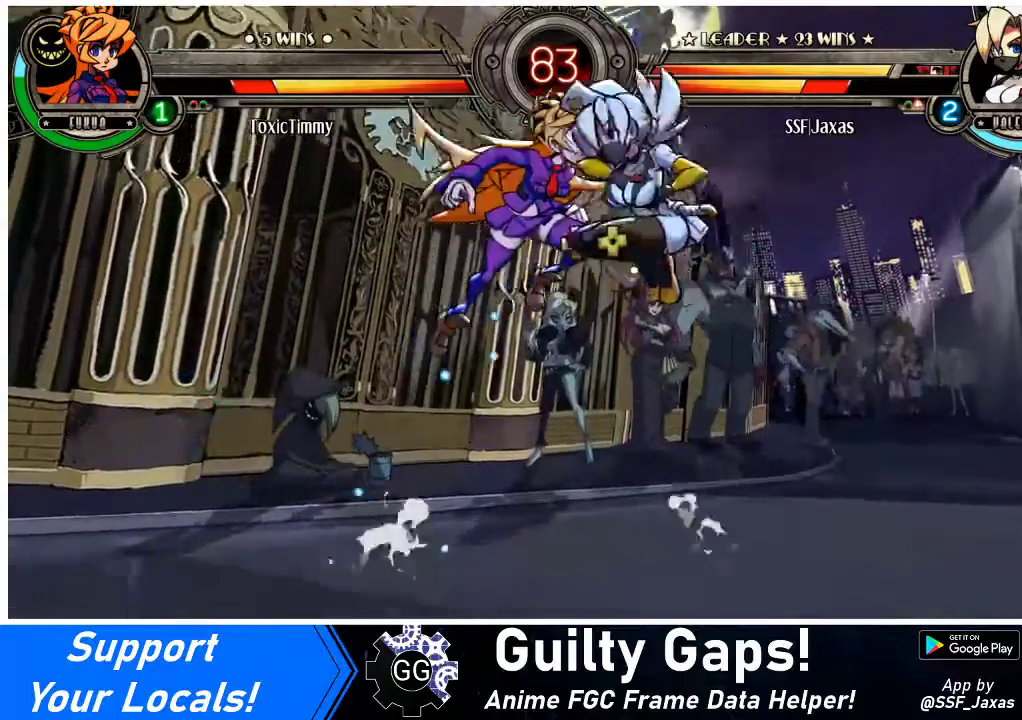
{"buttons": [], "events": [[33, "DPAD_LEFT", "up"], [33, "SQUARE", "down"], [100, "SQUARE", "up"]]}
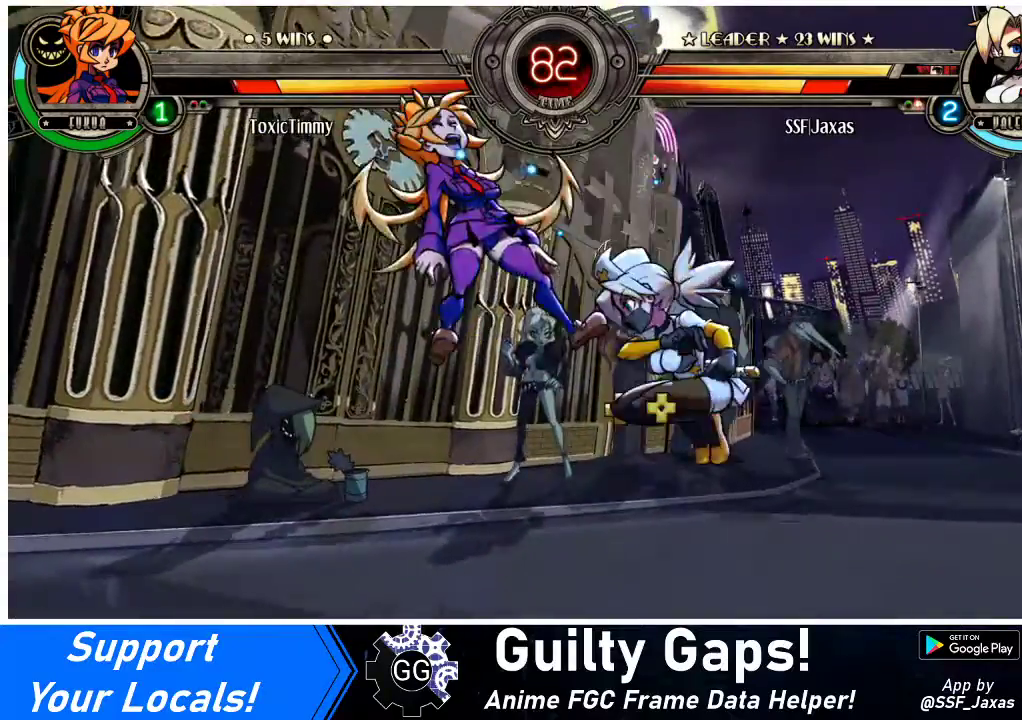
{"buttons": ["DPAD_LEFT"], "events": [[33, "DPAD_LEFT", "down"], [100, "DPAD_LEFT", "up"], [133, "DPAD_LEFT", "down"], [200, "TRIANGLE", "down"], [300, "TRIANGLE", "up"]]}
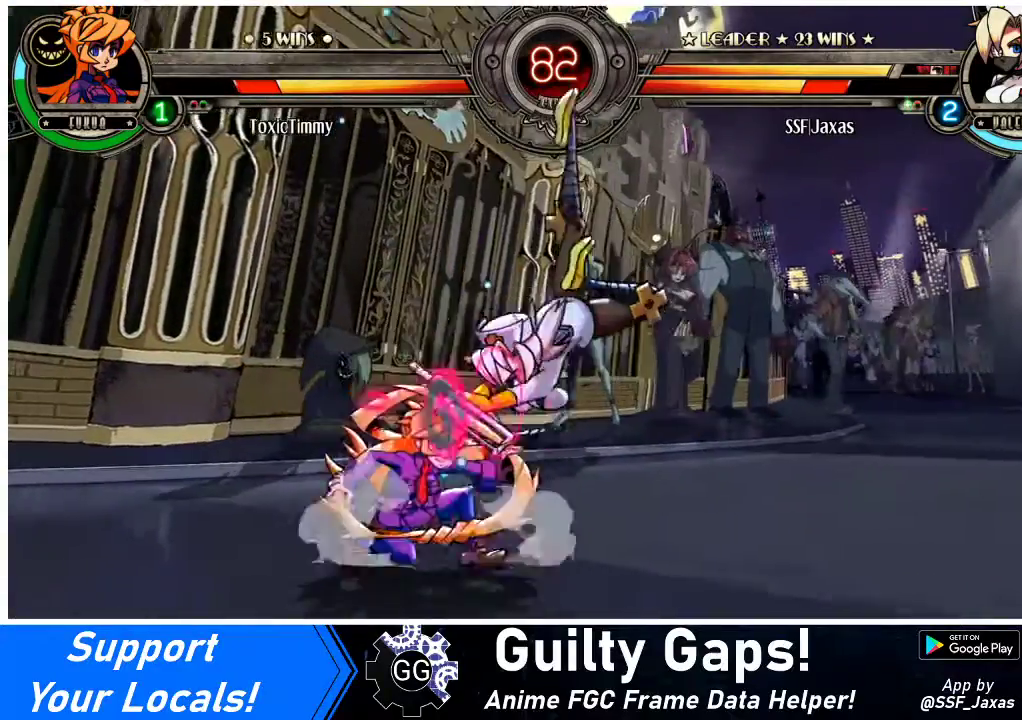
{"buttons": ["SQUARE"], "events": [[400, "SQUARE", "down"], [433, "DPAD_LEFT", "up"]]}
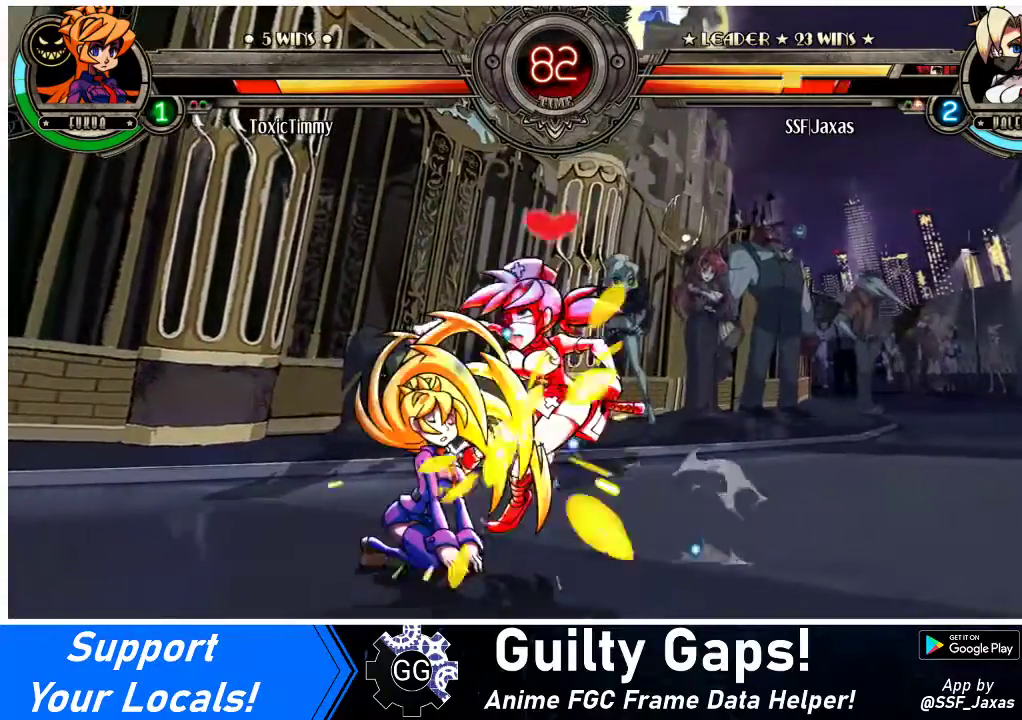
{"buttons": [], "events": [[33, "SQUARE", "up"], [100, "SQUARE", "down"], [267, "SQUARE", "up"]]}
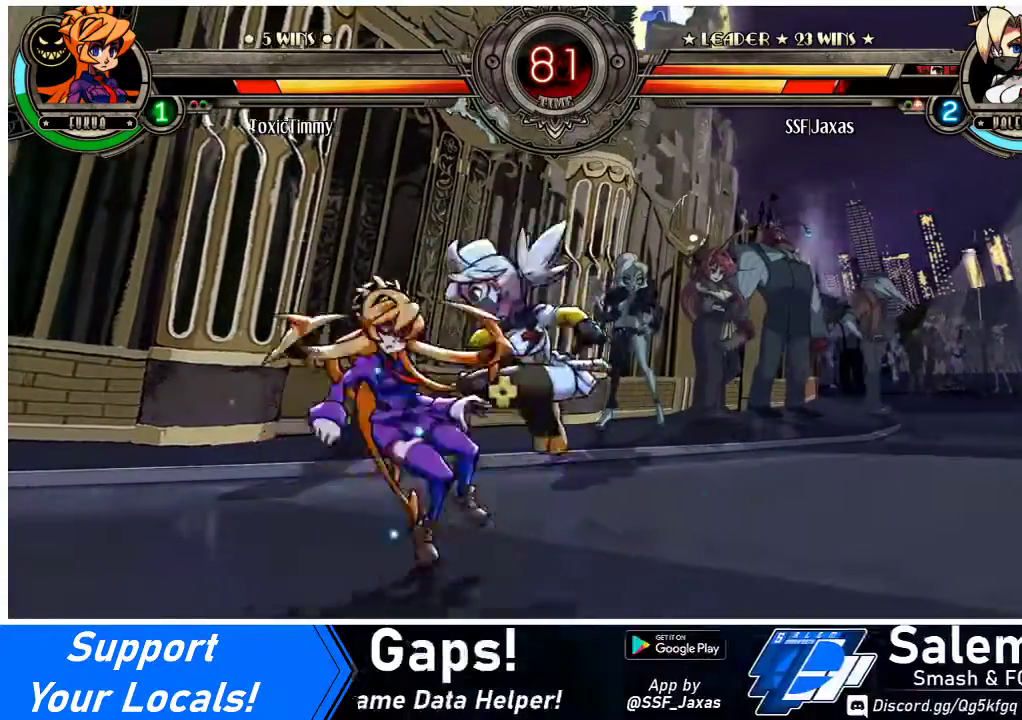
{"buttons": ["DPAD_DOWN", "DPAD_RIGHT"], "events": [[100, "DPAD_RIGHT", "down"], [133, "DPAD_DOWN", "down"]]}
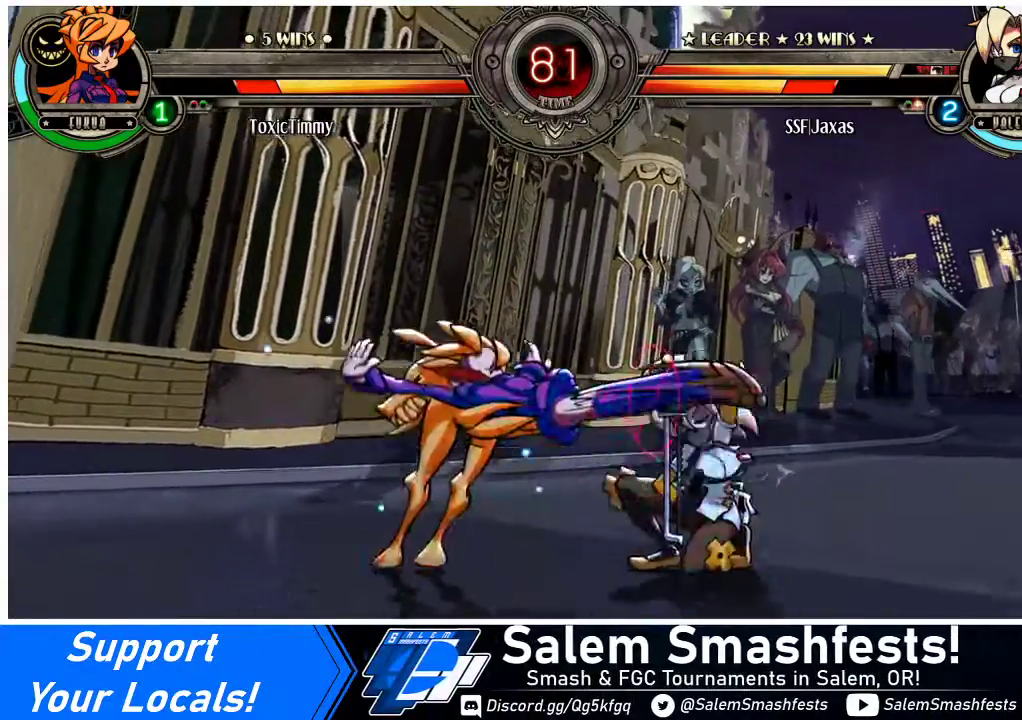
{"buttons": ["DPAD_DOWN"], "events": [[367, "CROSS", "down"], [467, "DPAD_RIGHT", "up"], [500, "CROSS", "up"]]}
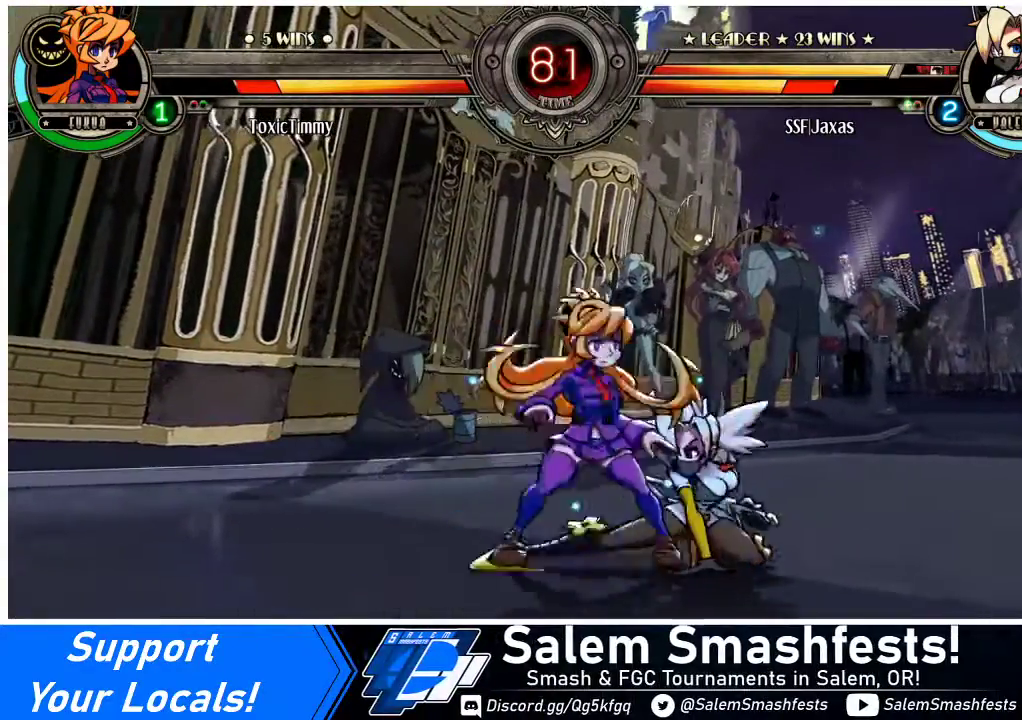
{"buttons": ["R1", "DPAD_DOWN", "DPAD_LEFT"], "events": [[100, "CIRCLE", "down"], [233, "CIRCLE", "up"], [233, "DPAD_LEFT", "down"], [400, "R1", "down"]]}
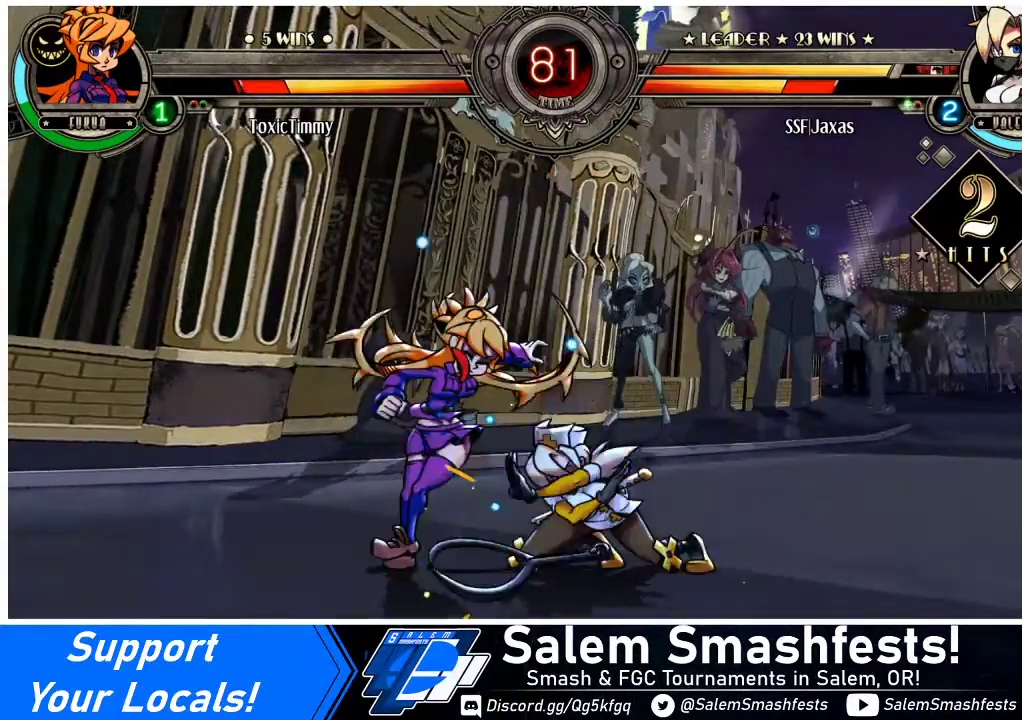
{"buttons": ["R1"], "events": [[67, "R1", "up"], [100, "DPAD_DOWN", "up"], [233, "DPAD_UP", "down"], [433, "DPAD_LEFT", "up"], [433, "DPAD_UP", "up"], [433, "R1", "down"]]}
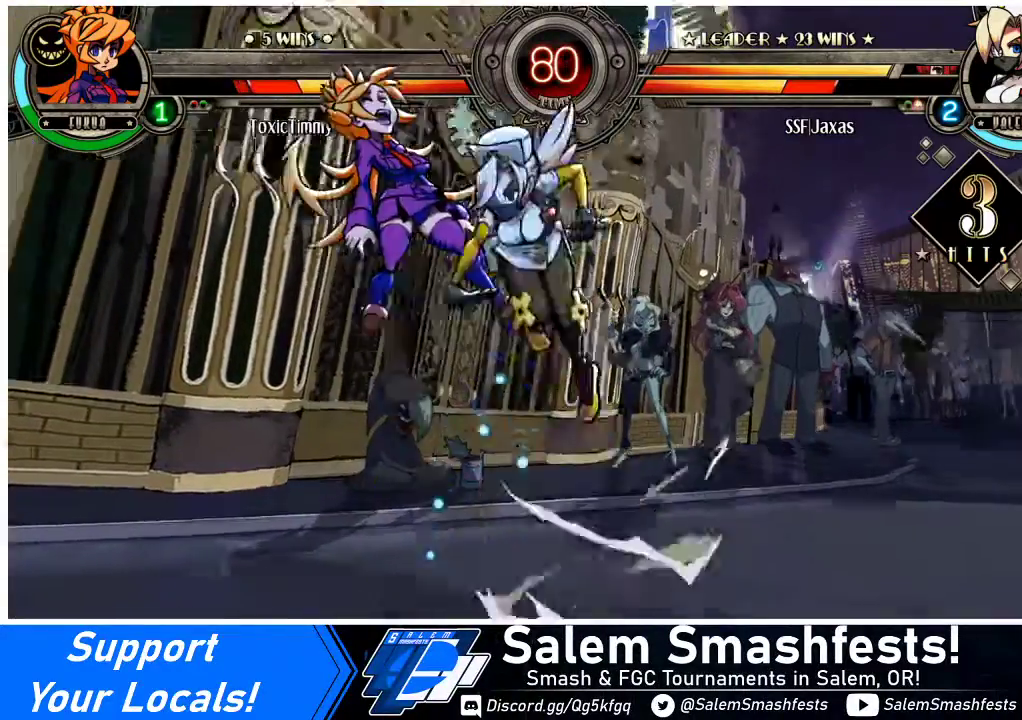
{"buttons": ["DPAD_LEFT"], "events": [[100, "R1", "up"], [200, "DPAD_LEFT", "down"], [267, "DPAD_LEFT", "up"], [333, "DPAD_LEFT", "down"]]}
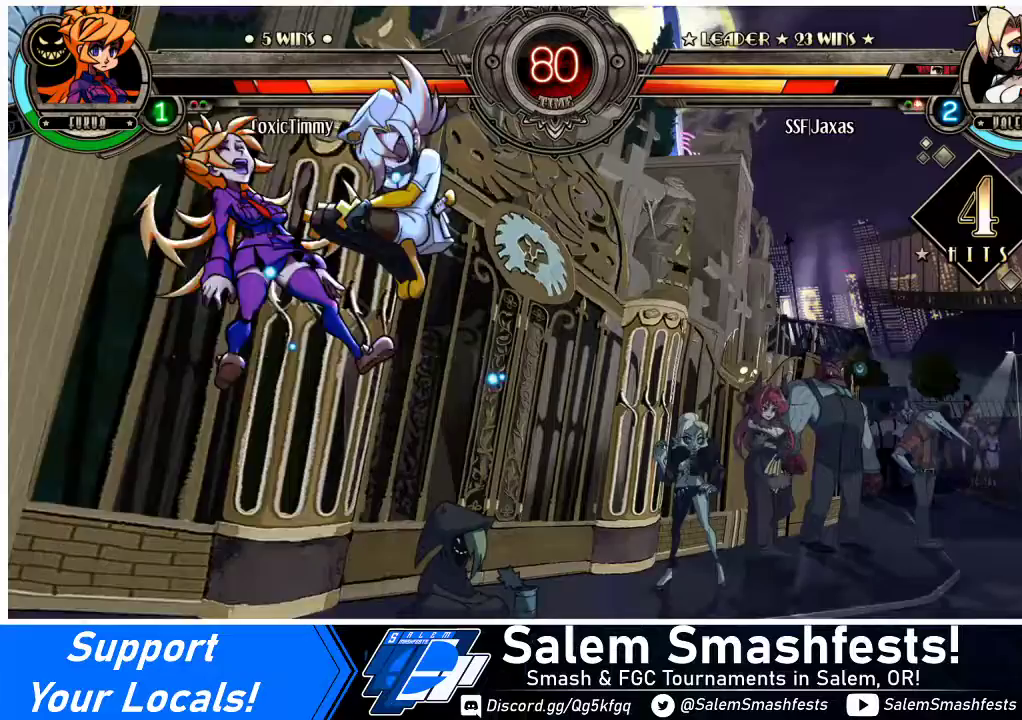
{"buttons": [], "events": [[33, "CROSS", "down"], [133, "CROSS", "up"], [300, "R2", "down"], [367, "R2", "up"], [400, "DPAD_LEFT", "up"]]}
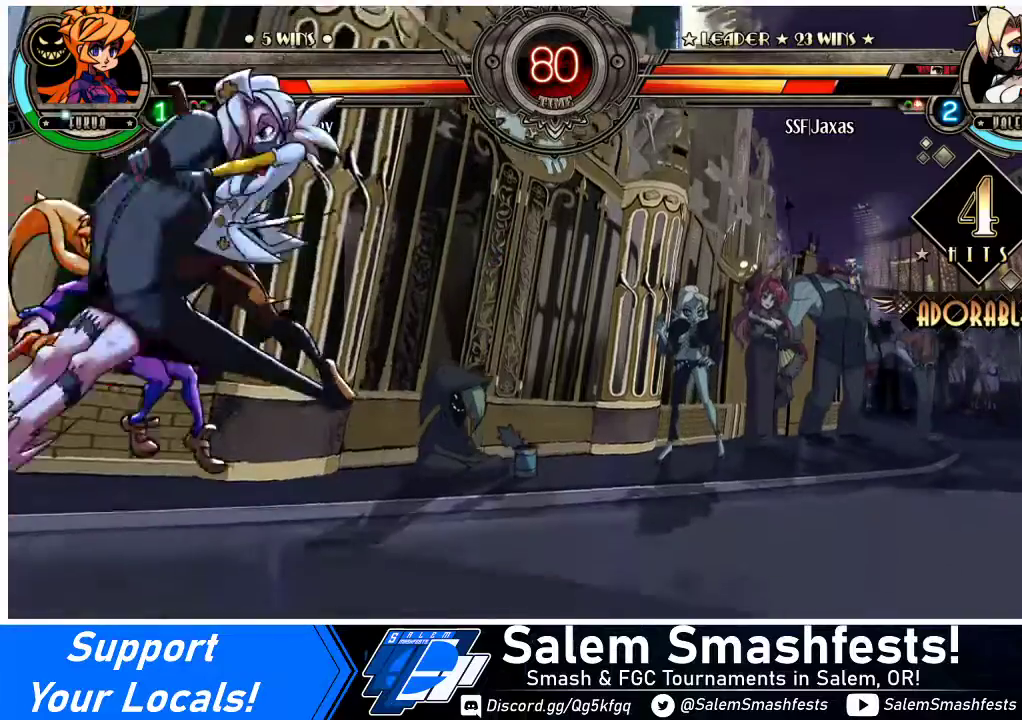
{"buttons": [], "events": [[400, "DPAD_LEFT", "down"], [467, "DPAD_LEFT", "up"]]}
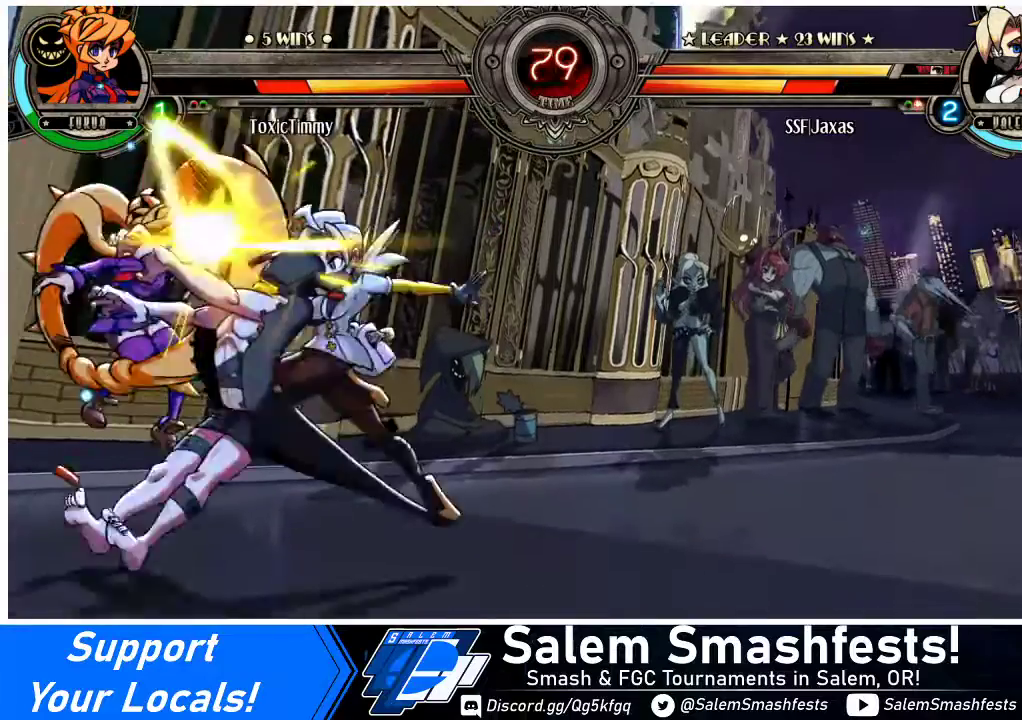
{"buttons": [], "events": [[33, "DPAD_LEFT", "down"], [133, "TRIANGLE", "down"], [200, "TRIANGLE", "up"], [267, "DPAD_LEFT", "up"]]}
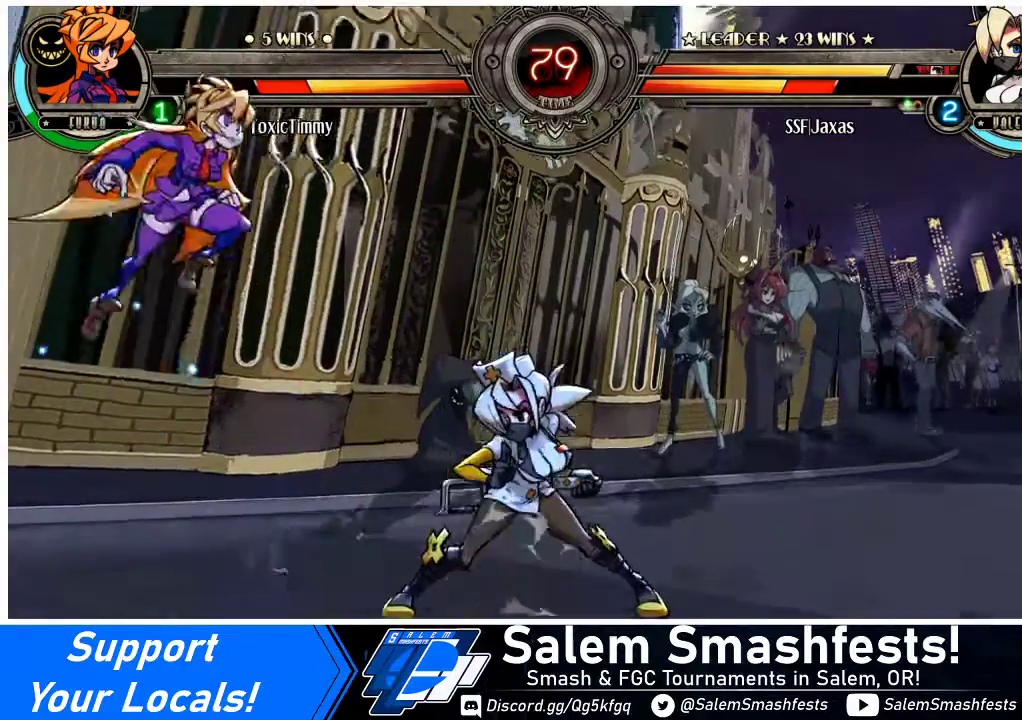
{"buttons": ["R1", "DPAD_RIGHT"], "events": [[67, "DPAD_LEFT", "down"], [133, "DPAD_LEFT", "up"], [300, "DPAD_RIGHT", "down"], [300, "DPAD_UP", "down"], [433, "R1", "down"], [467, "DPAD_UP", "up"]]}
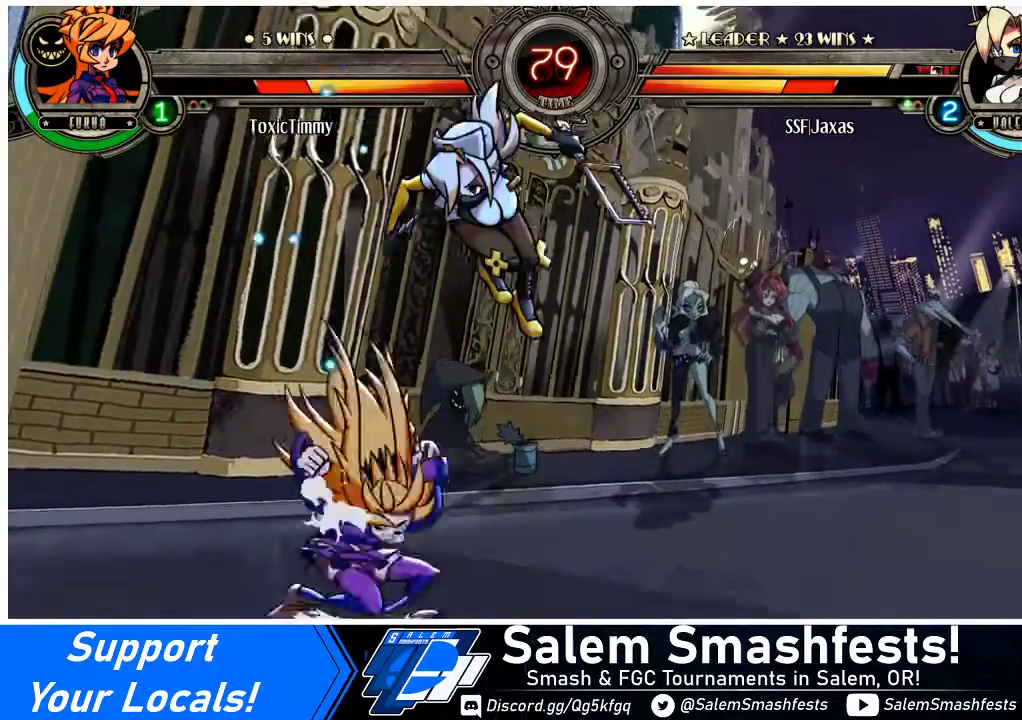
{"buttons": ["DPAD_RIGHT"], "events": [[33, "R1", "up"]]}
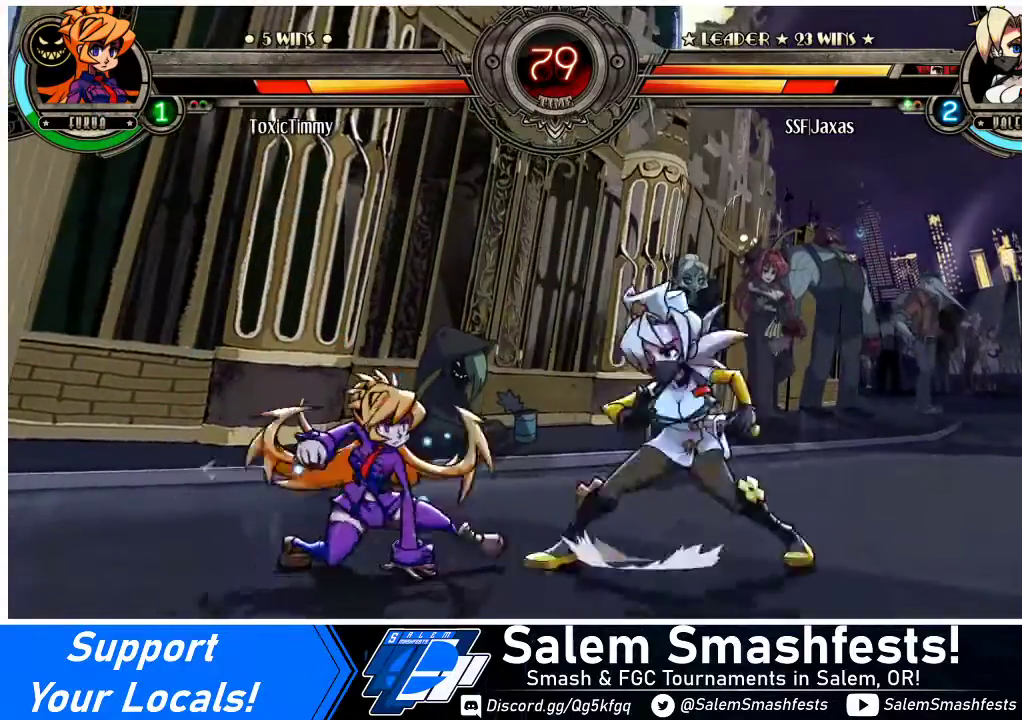
{"buttons": [], "events": [[67, "DPAD_UP", "down"], [167, "R2", "down"], [267, "DPAD_RIGHT", "up"], [267, "DPAD_UP", "up"], [267, "R2", "up"]]}
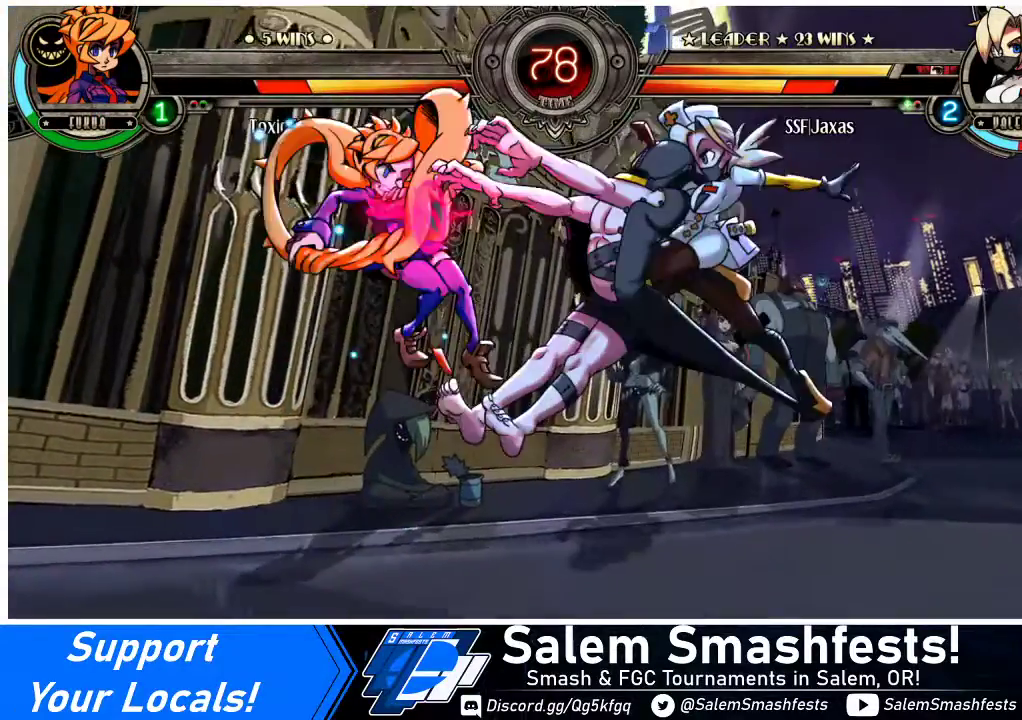
{"buttons": ["DPAD_LEFT"], "events": [[133, "DPAD_LEFT", "down"], [167, "DPAD_LEFT", "up"], [267, "DPAD_LEFT", "down"], [333, "R1", "down"], [433, "R1", "up"]]}
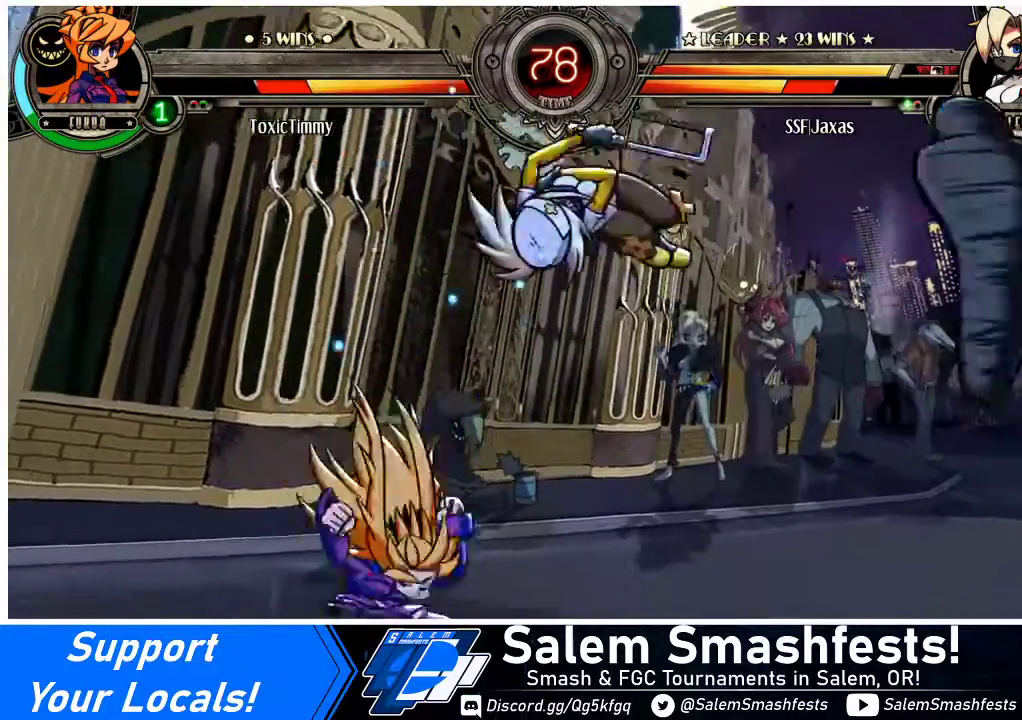
{"buttons": ["SQUARE"], "events": [[433, "DPAD_LEFT", "up"], [467, "SQUARE", "down"]]}
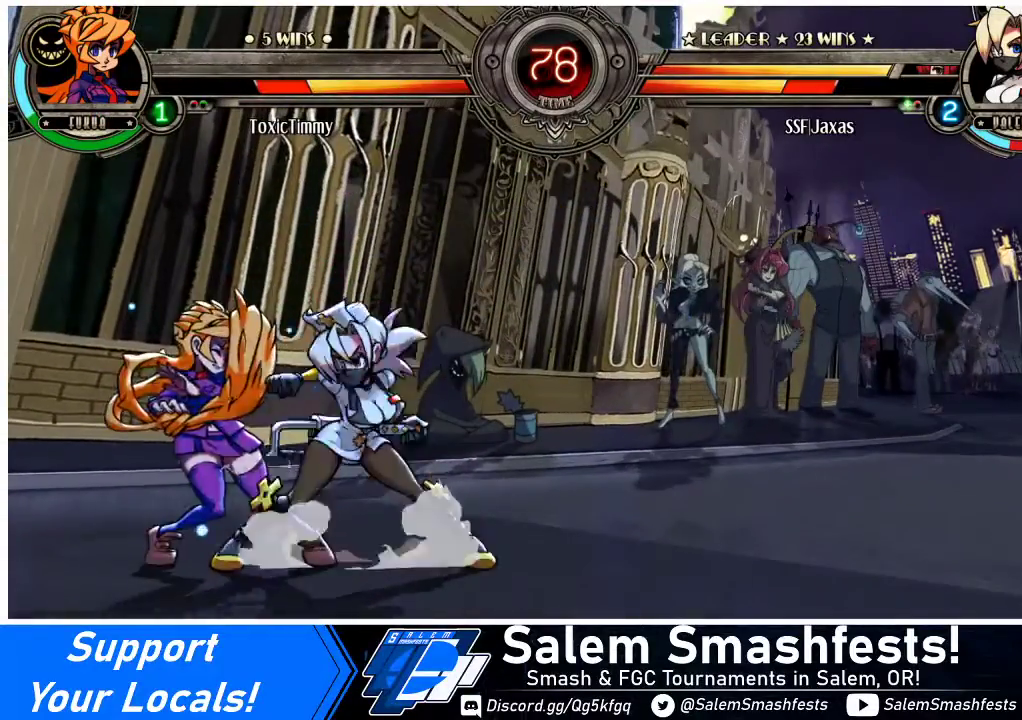
{"buttons": [], "events": [[100, "SQUARE", "up"], [200, "SQUARE", "down"], [333, "SQUARE", "up"]]}
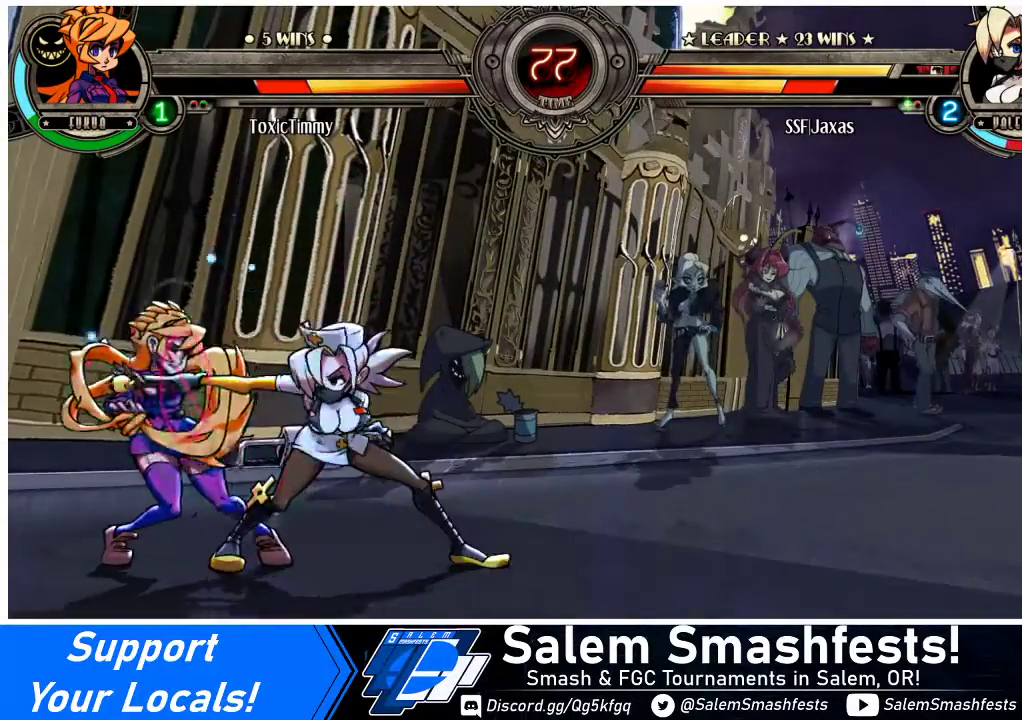
{"buttons": ["DPAD_DOWN"], "events": [[167, "DPAD_DOWN", "down"], [233, "CIRCLE", "down"], [300, "CIRCLE", "up"]]}
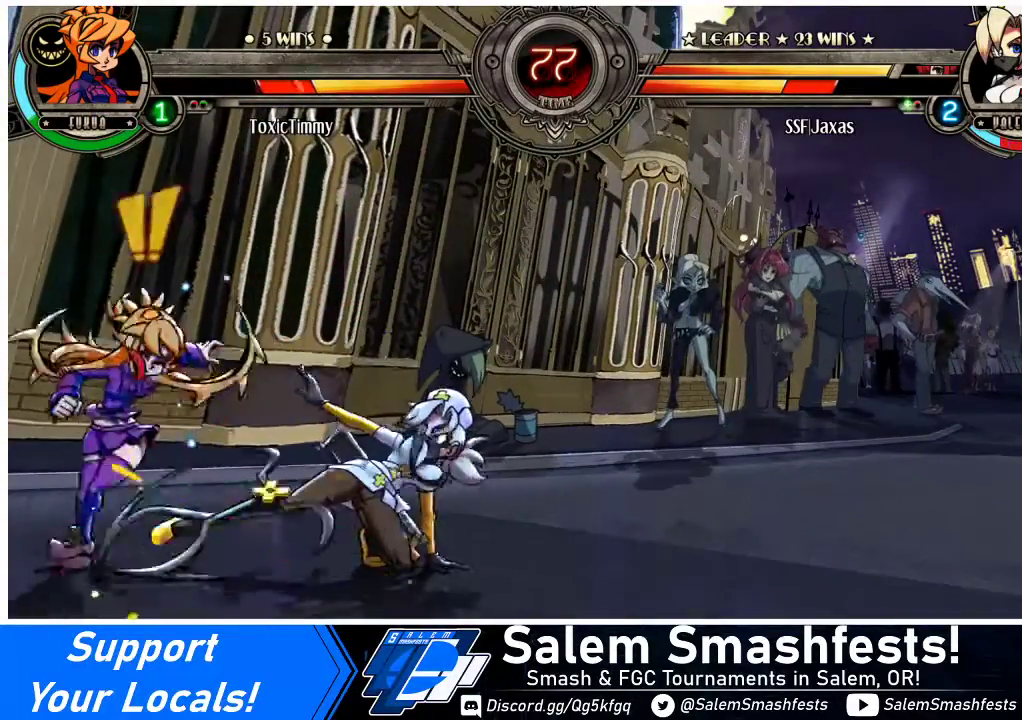
{"buttons": [], "events": [[33, "DPAD_DOWN", "up"], [233, "R1", "down"], [367, "R1", "up"]]}
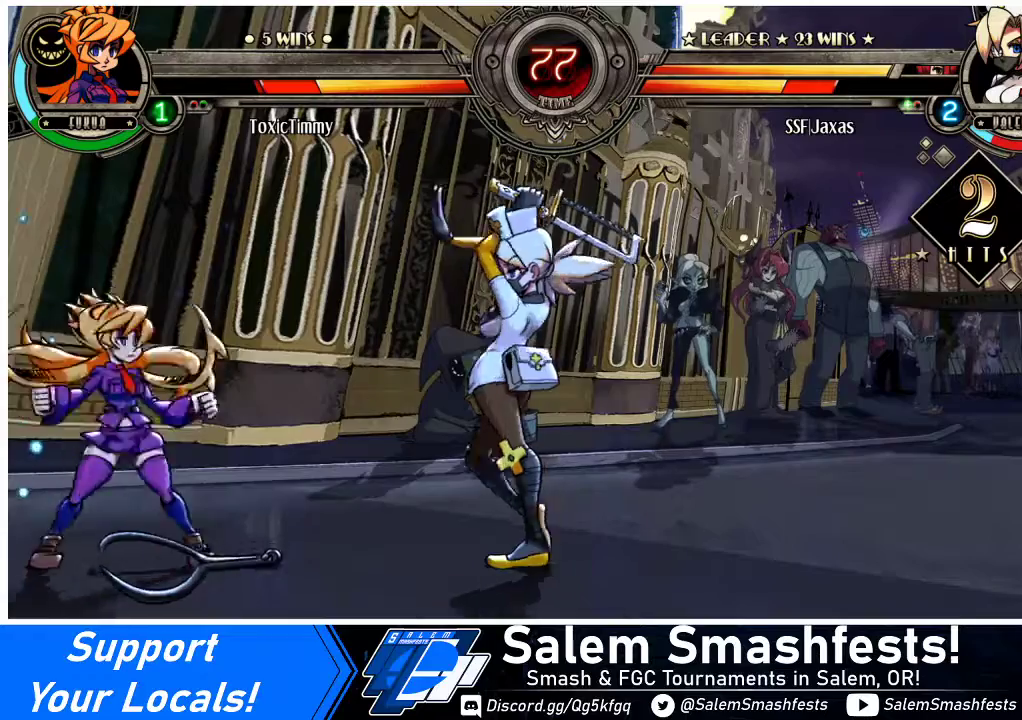
{"buttons": [], "events": [[133, "DPAD_DOWN", "down"], [200, "DPAD_DOWN", "up"], [200, "DPAD_LEFT", "down"], [200, "R2", "down"], [267, "R2", "up"], [300, "DPAD_LEFT", "up"]]}
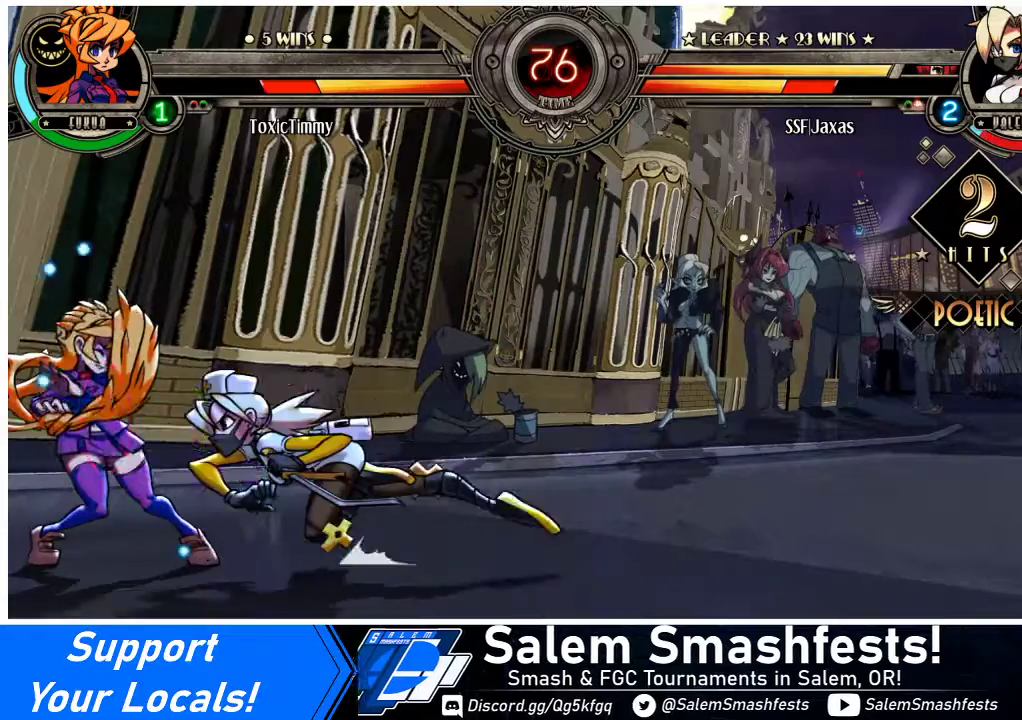
{"buttons": [], "events": []}
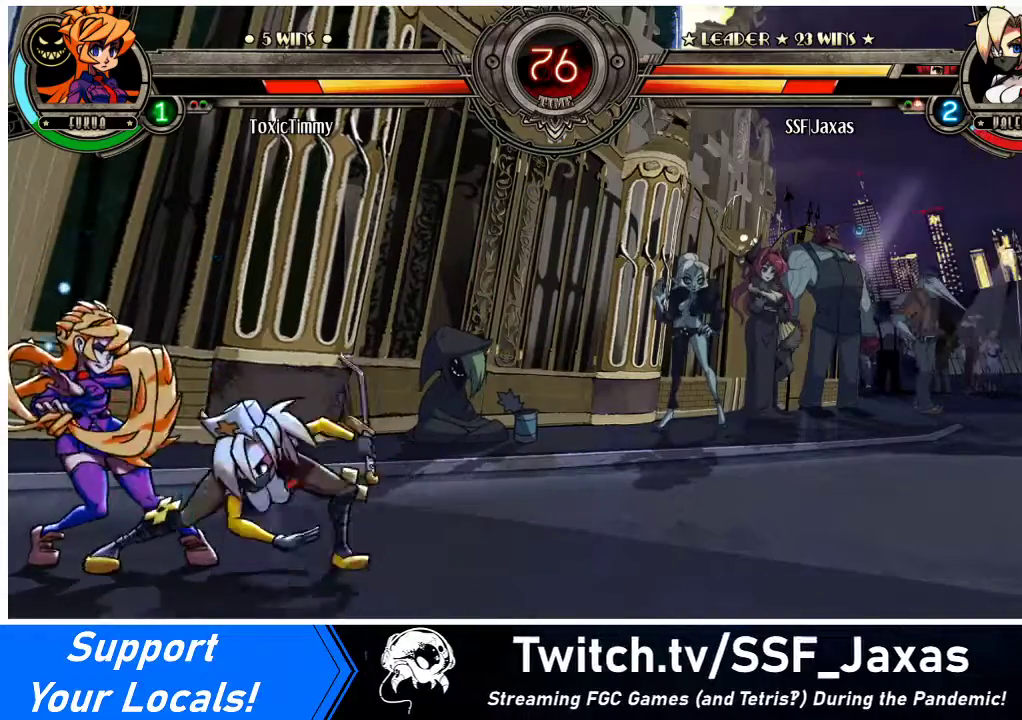
{"buttons": ["DPAD_RIGHT"], "events": [[100, "DPAD_DOWN", "down"], [100, "DPAD_RIGHT", "down"], [500, "DPAD_DOWN", "up"]]}
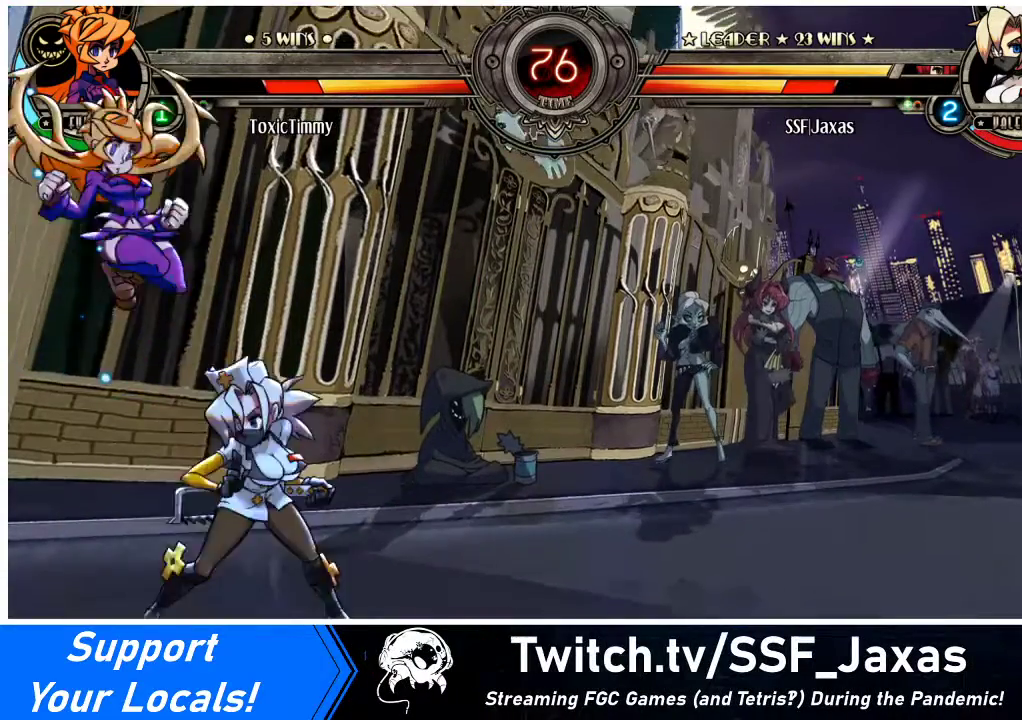
{"buttons": ["DPAD_RIGHT"], "events": [[133, "CROSS", "down"], [133, "SQUARE", "down"], [200, "CROSS", "up"], [200, "SQUARE", "up"]]}
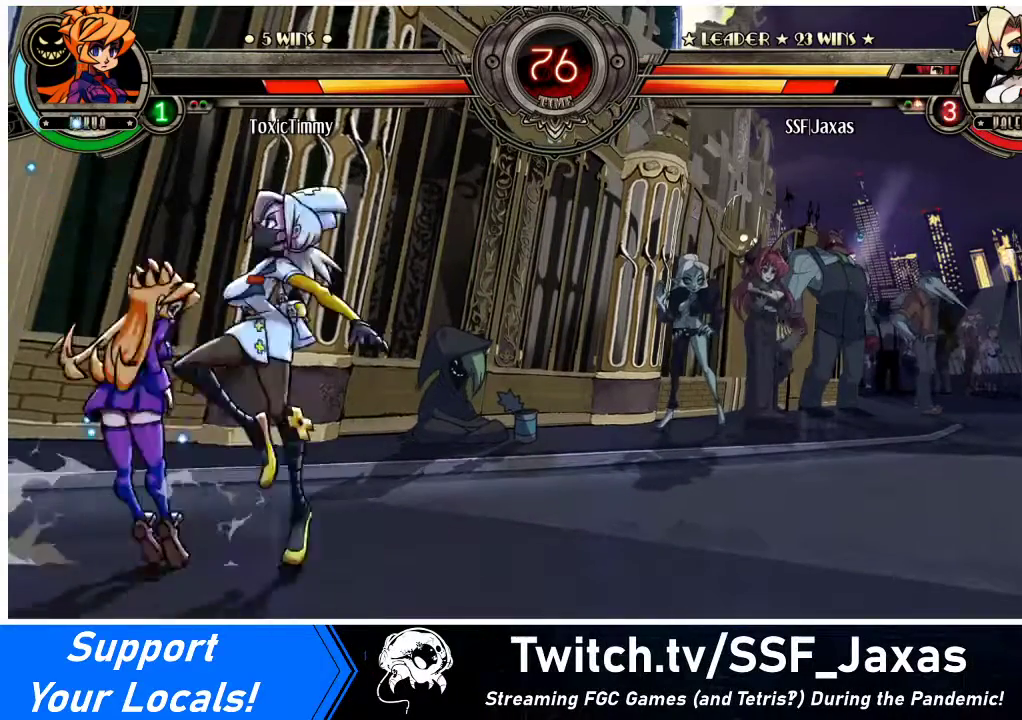
{"buttons": [], "events": [[133, "DPAD_RIGHT", "up"]]}
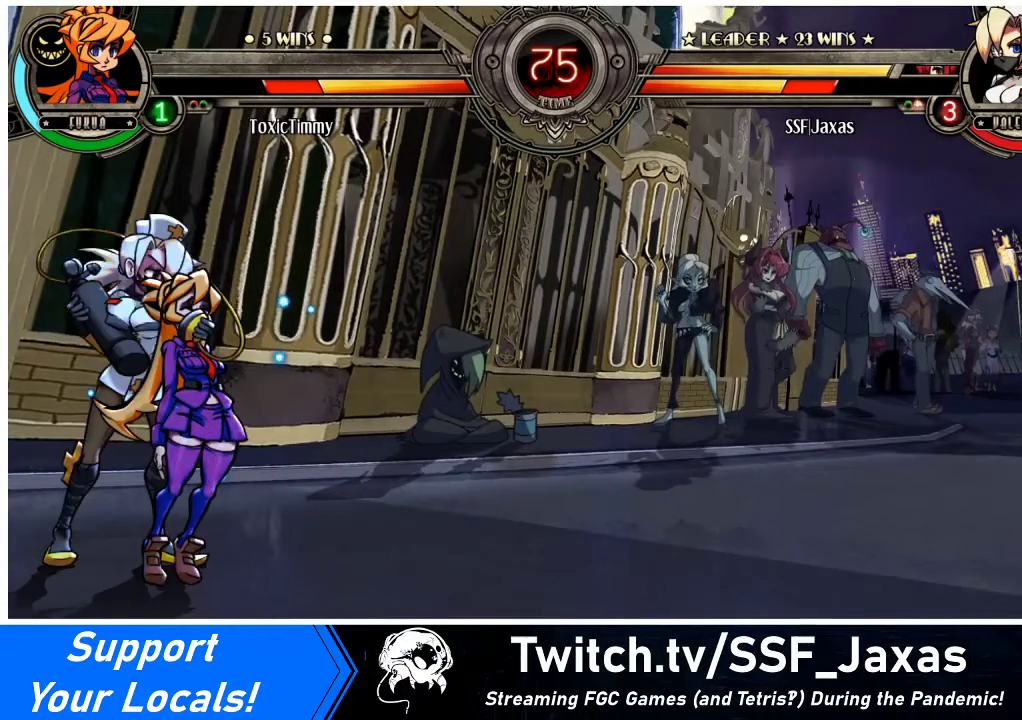
{"buttons": [], "events": []}
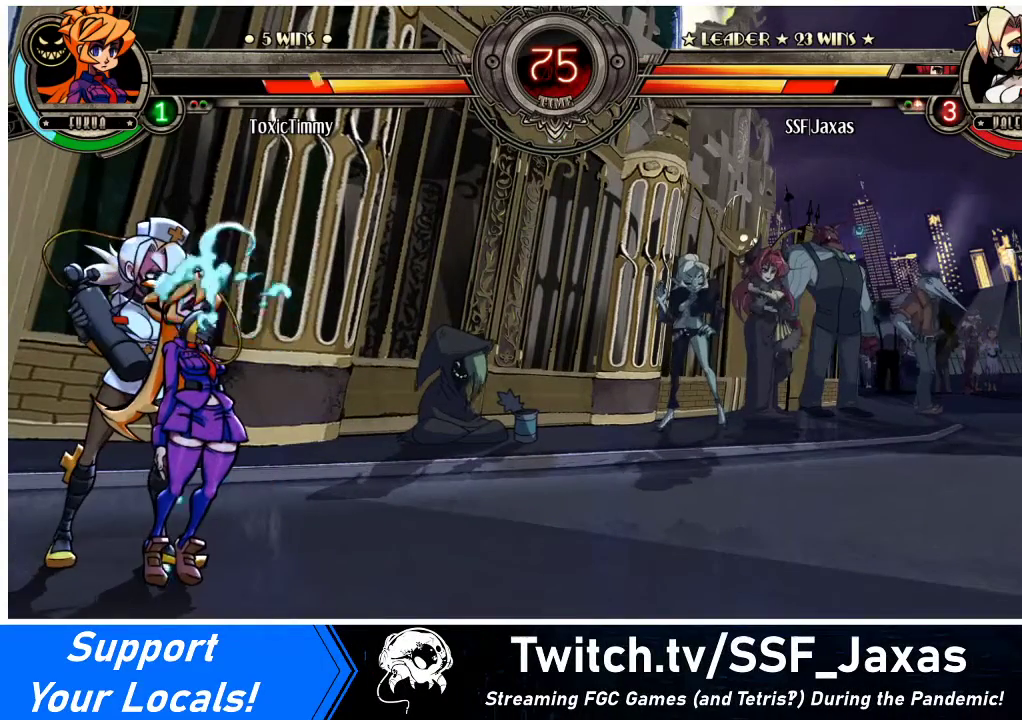
{"buttons": ["DPAD_DOWN", "DPAD_RIGHT"], "events": [[300, "DPAD_RIGHT", "down"], [367, "DPAD_DOWN", "down"]]}
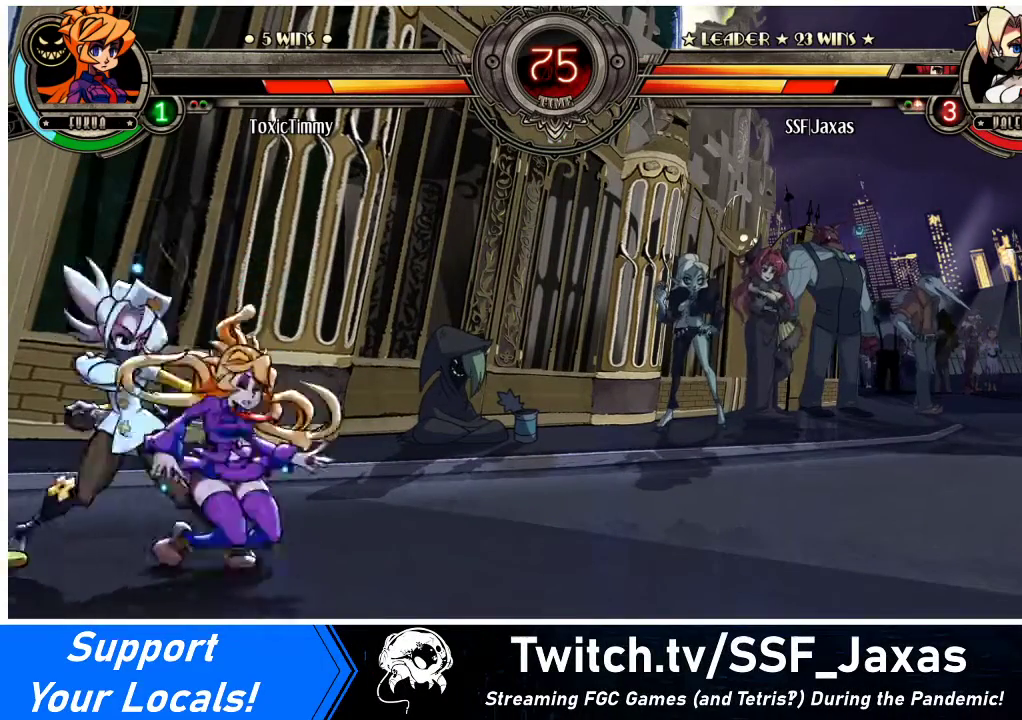
{"buttons": ["DPAD_RIGHT"], "events": [[200, "R1", "down"], [400, "DPAD_DOWN", "up"], [400, "R1", "up"]]}
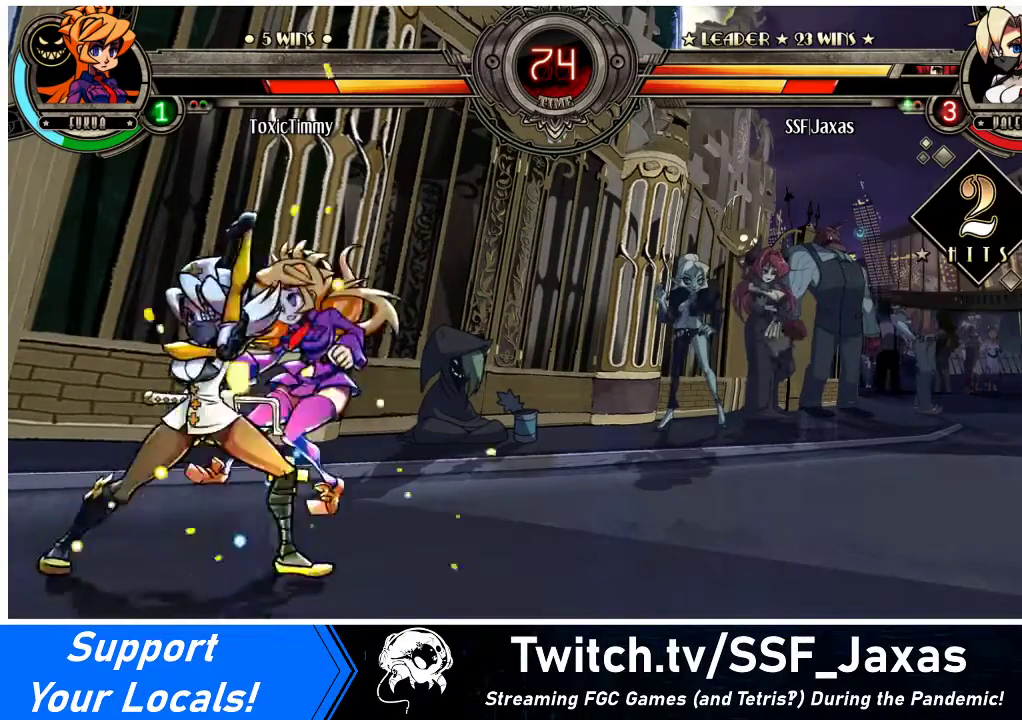
{"buttons": [], "events": [[67, "DPAD_UP", "down"], [200, "DPAD_RIGHT", "up"], [200, "DPAD_UP", "up"], [200, "R1", "down"], [333, "R1", "up"]]}